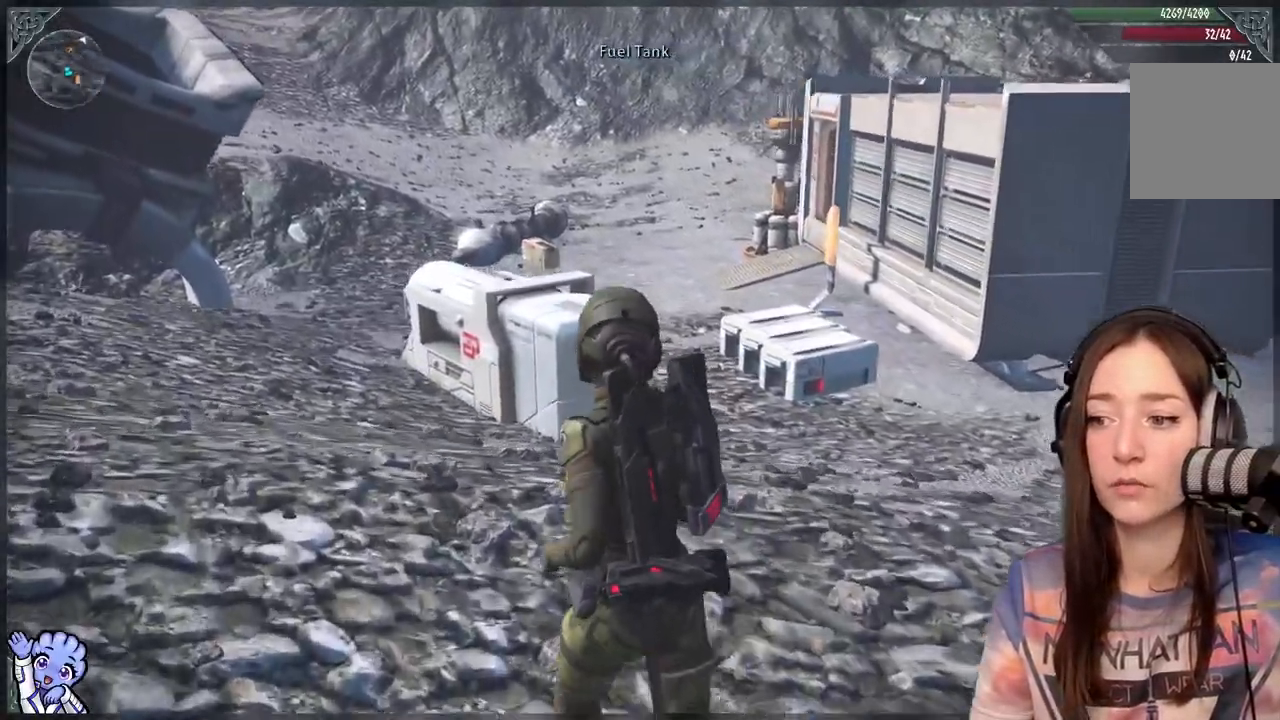
Gameplay with a controller (Xbox layout); each line is a JSON object with the inputs held at the frame after it (dt_ms = milliseconds from this image to that frame). "events" lists button and stick changes between this image and that frame as [ms after this image, input, new state], when the widget could be followed in between.
{"dt_ms": 500, "buttons": [], "left_stick": "up-left", "right_stick": "center", "events": []}
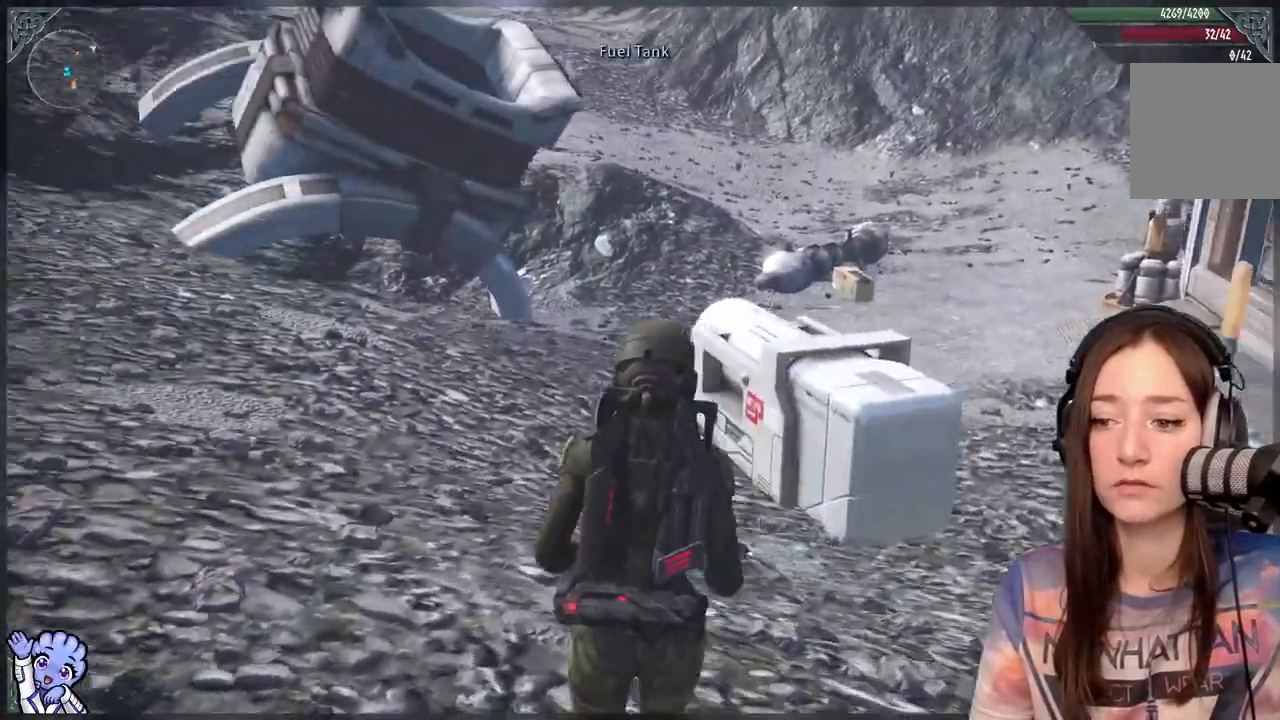
{"dt_ms": 500, "buttons": [], "left_stick": "up", "right_stick": "center", "events": [[50, "left_stick", "up"], [50, "right_stick", "left"], [133, "right_stick", "center"]]}
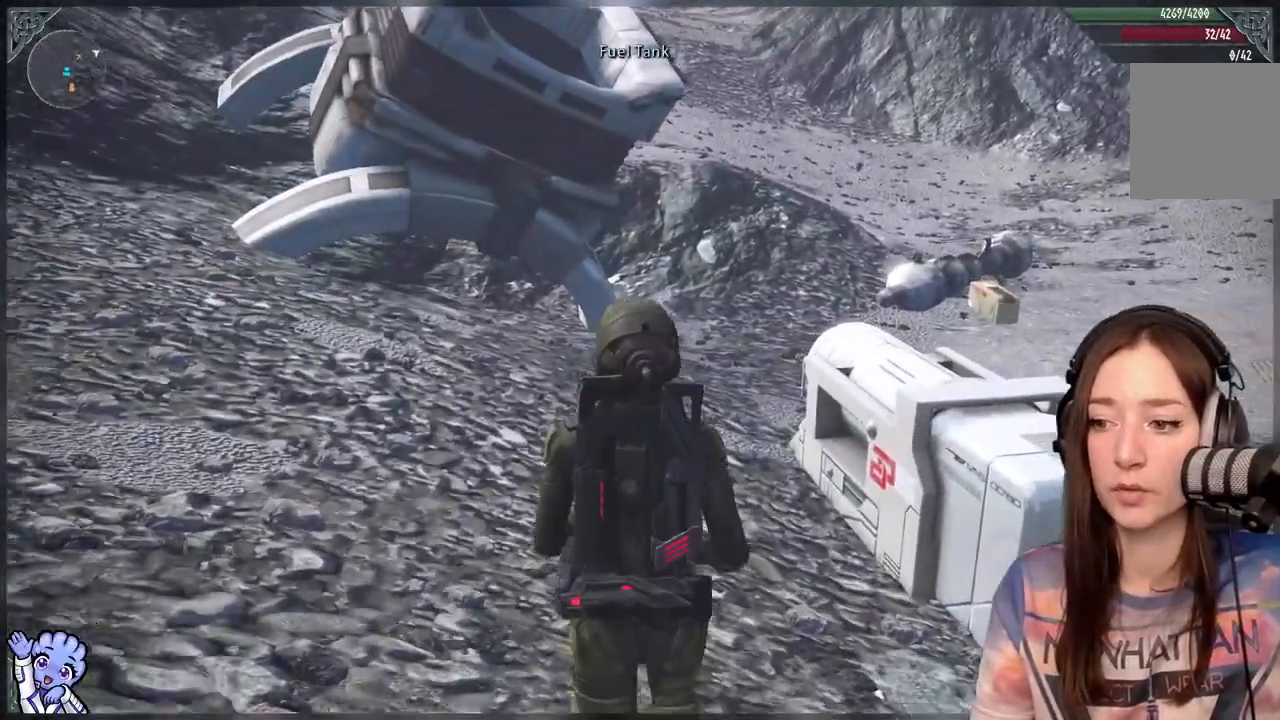
{"dt_ms": 500, "buttons": [], "left_stick": "up", "right_stick": "right"}
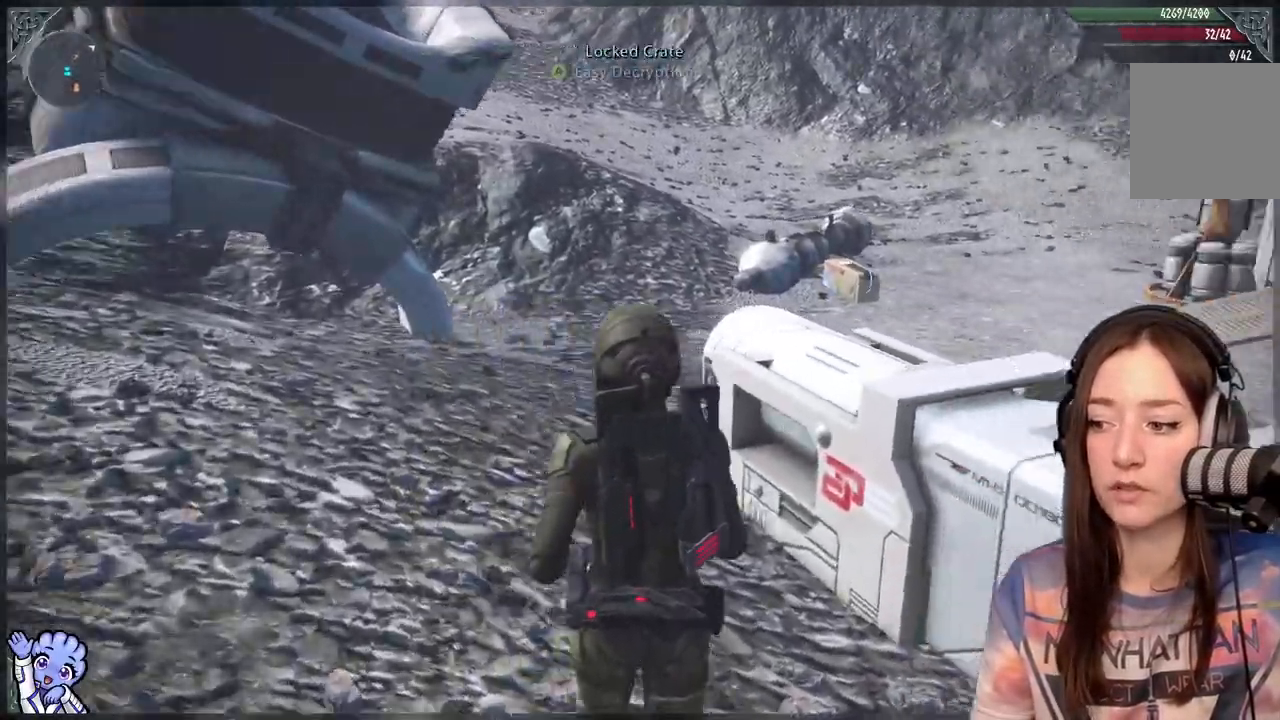
{"dt_ms": 500, "buttons": [], "left_stick": "up-left", "right_stick": "center", "events": [[133, "left_stick", "up-left"], [167, "right_stick", "center"]]}
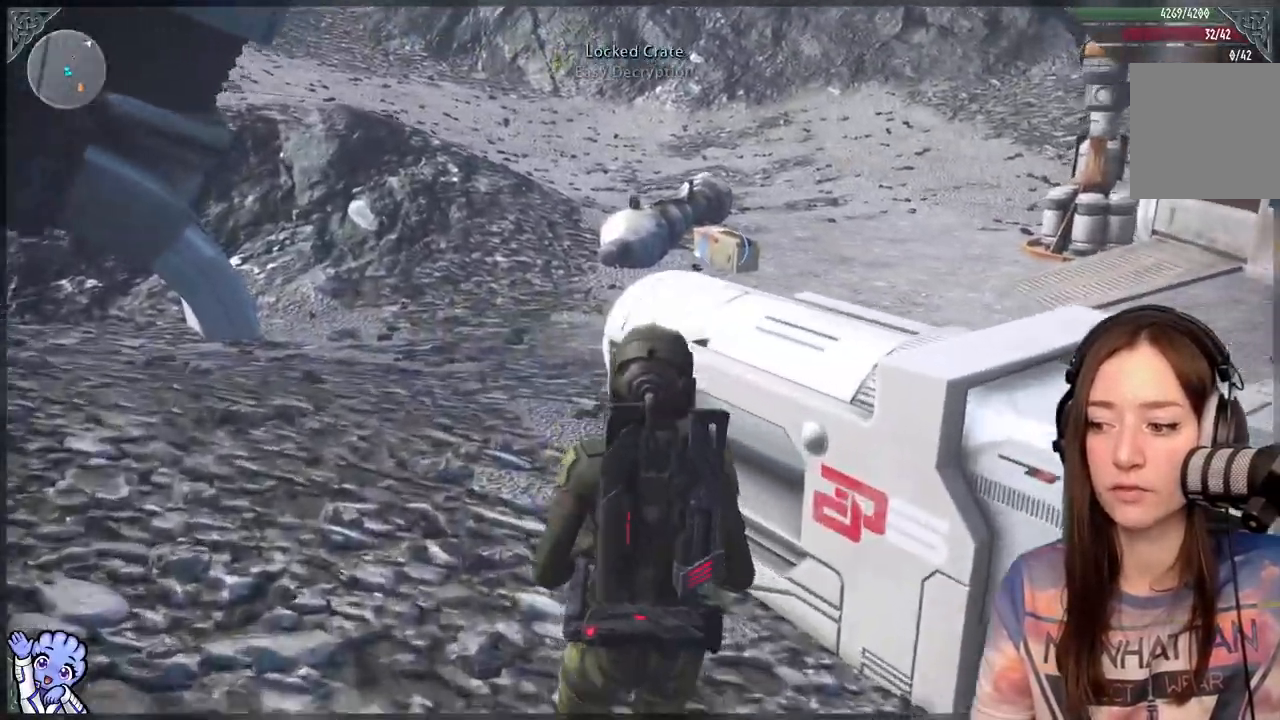
{"dt_ms": 500, "buttons": [], "left_stick": "up-left", "right_stick": "center", "events": [[83, "right_stick", "down-right"], [233, "left_stick", "left"], [350, "right_stick", "center"], [450, "left_stick", "up-left"]]}
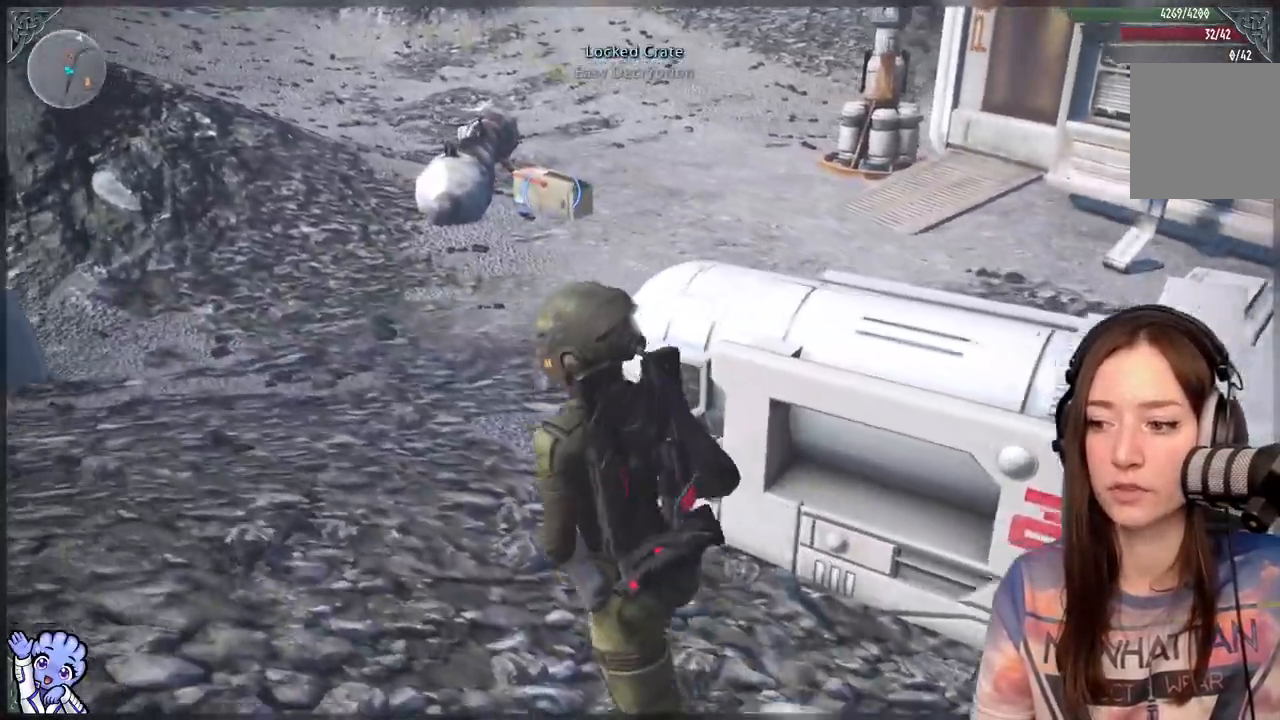
{"dt_ms": 500, "buttons": [], "left_stick": "up-left", "right_stick": "center", "events": []}
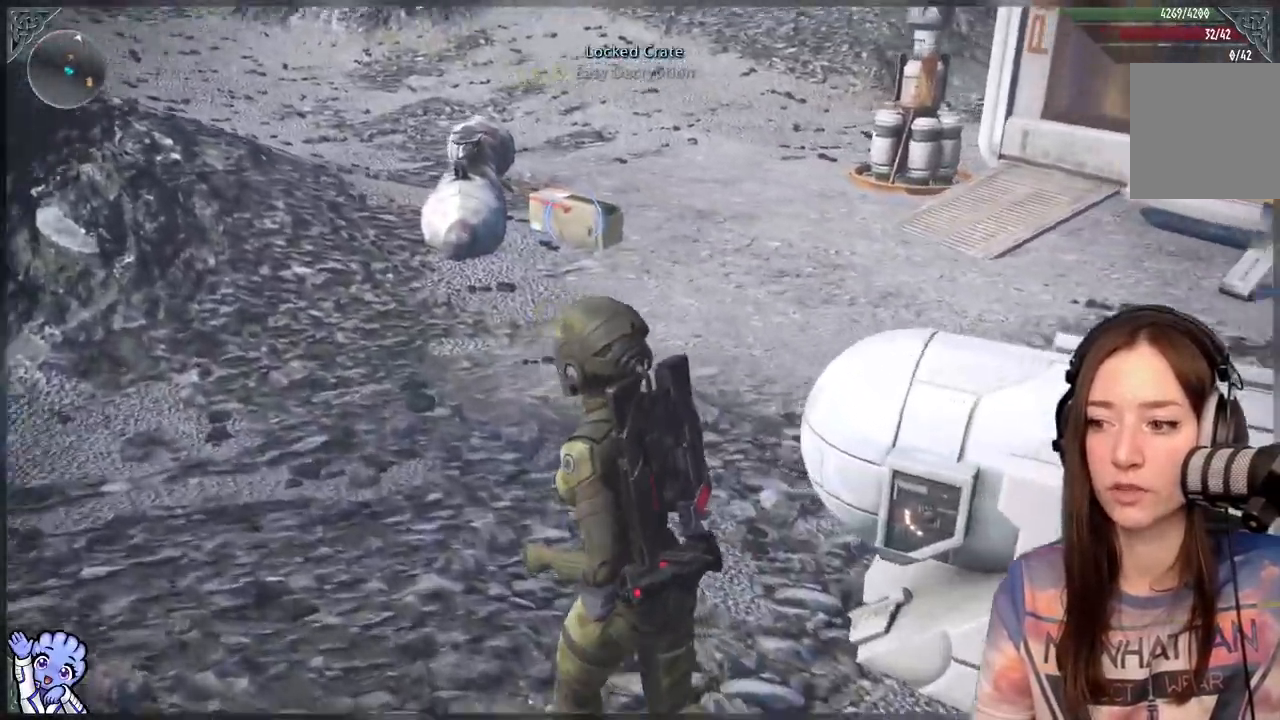
{"dt_ms": 500, "buttons": [], "left_stick": "up-left", "right_stick": "center", "events": [[33, "right_stick", "right"], [317, "right_stick", "center"]]}
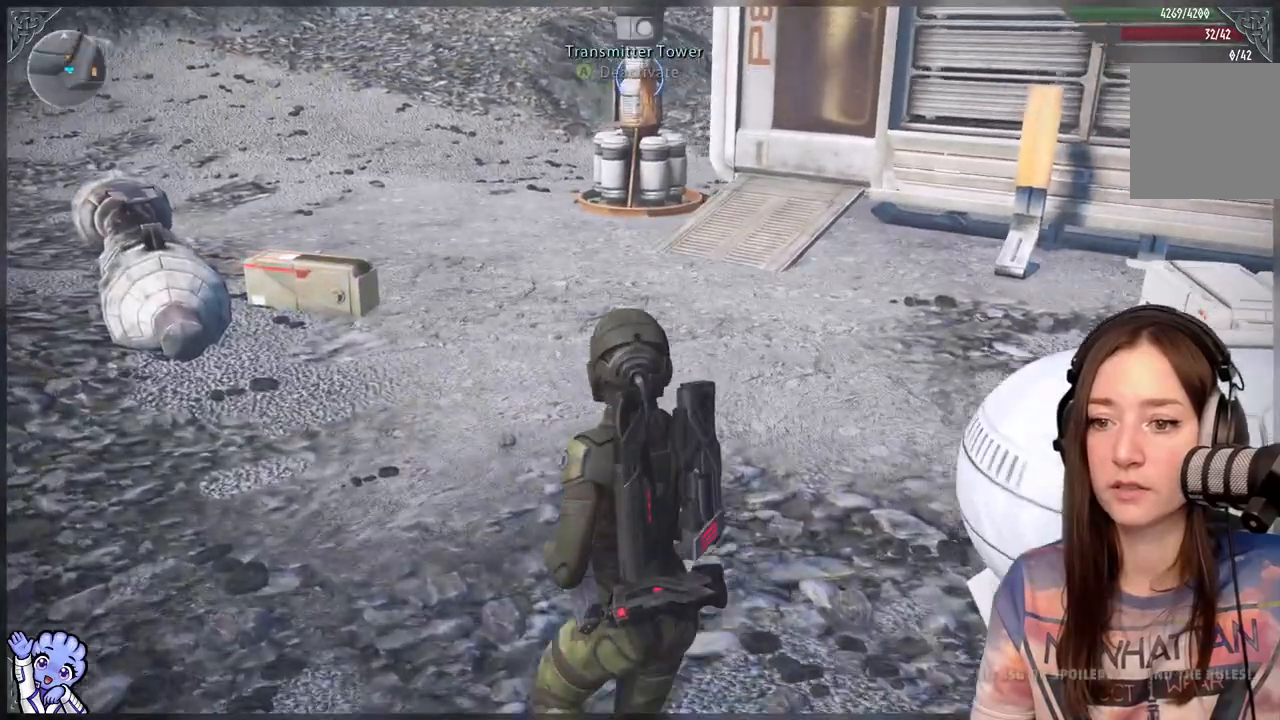
{"dt_ms": 500, "buttons": [], "left_stick": "up-left", "right_stick": "center", "events": []}
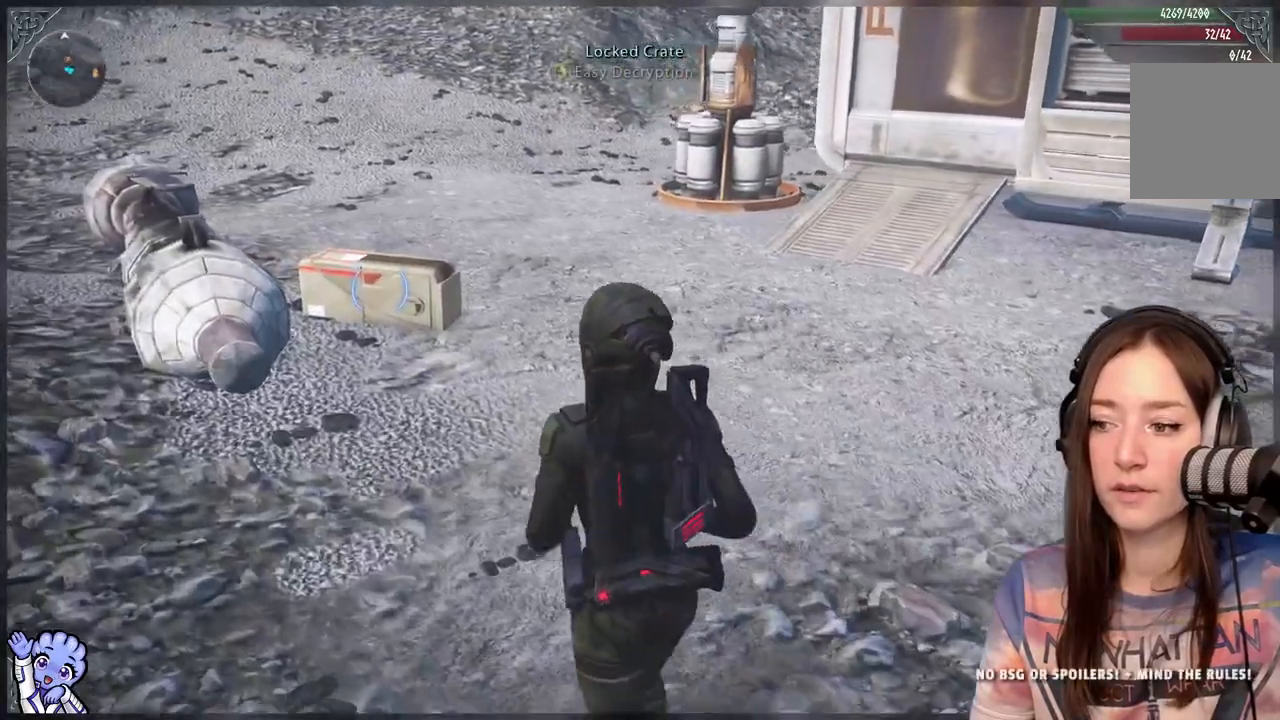
{"dt_ms": 500, "buttons": [], "left_stick": "up-left", "right_stick": "center", "events": [[100, "right_stick", "right"], [350, "right_stick", "center"]]}
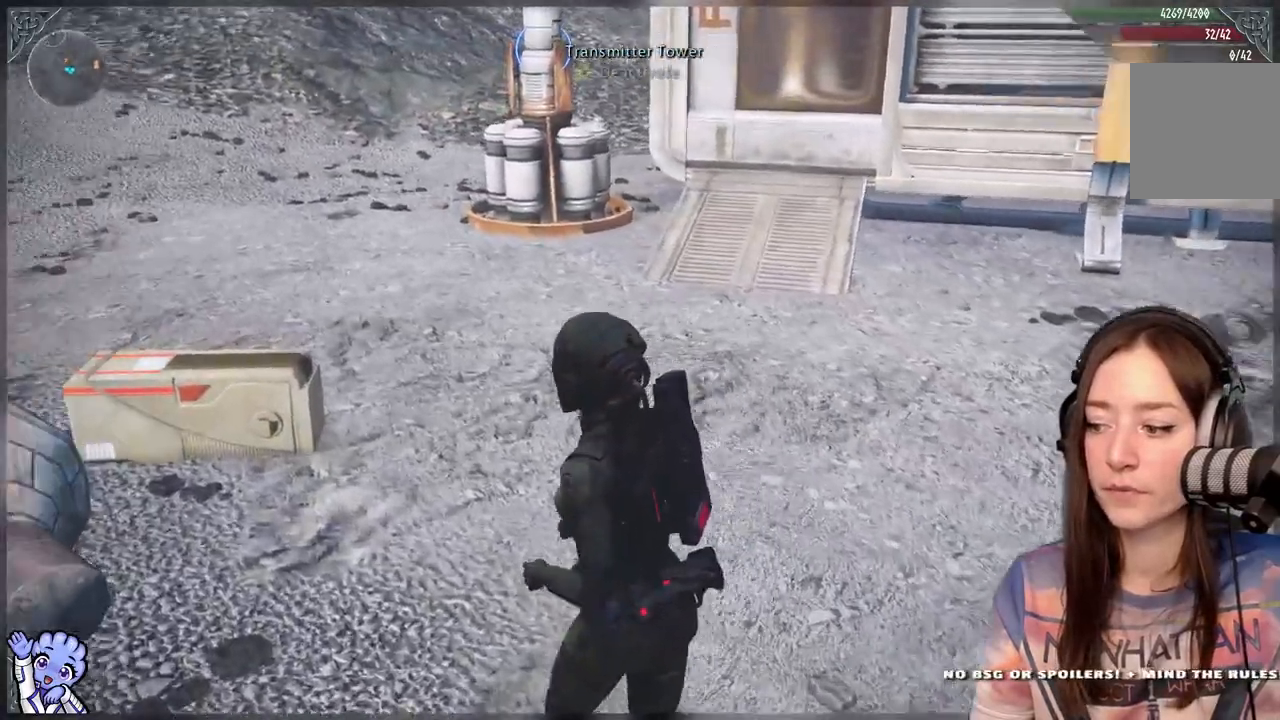
{"dt_ms": 500, "buttons": [], "left_stick": "center", "right_stick": "center", "events": [[50, "right_stick", "left"], [400, "left_stick", "center"], [450, "right_stick", "center"]]}
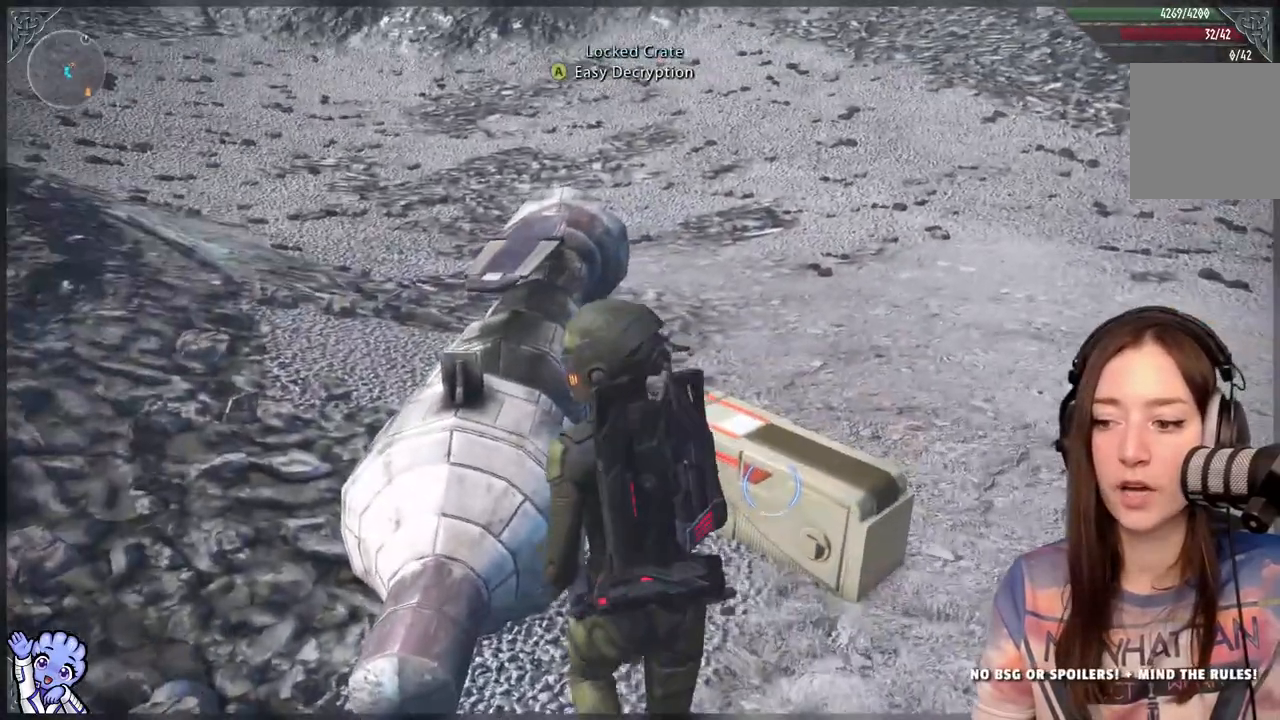
{"dt_ms": 500, "buttons": [], "left_stick": "up-right", "right_stick": "down", "events": [[217, "left_stick", "up-right"], [367, "right_stick", "down"]]}
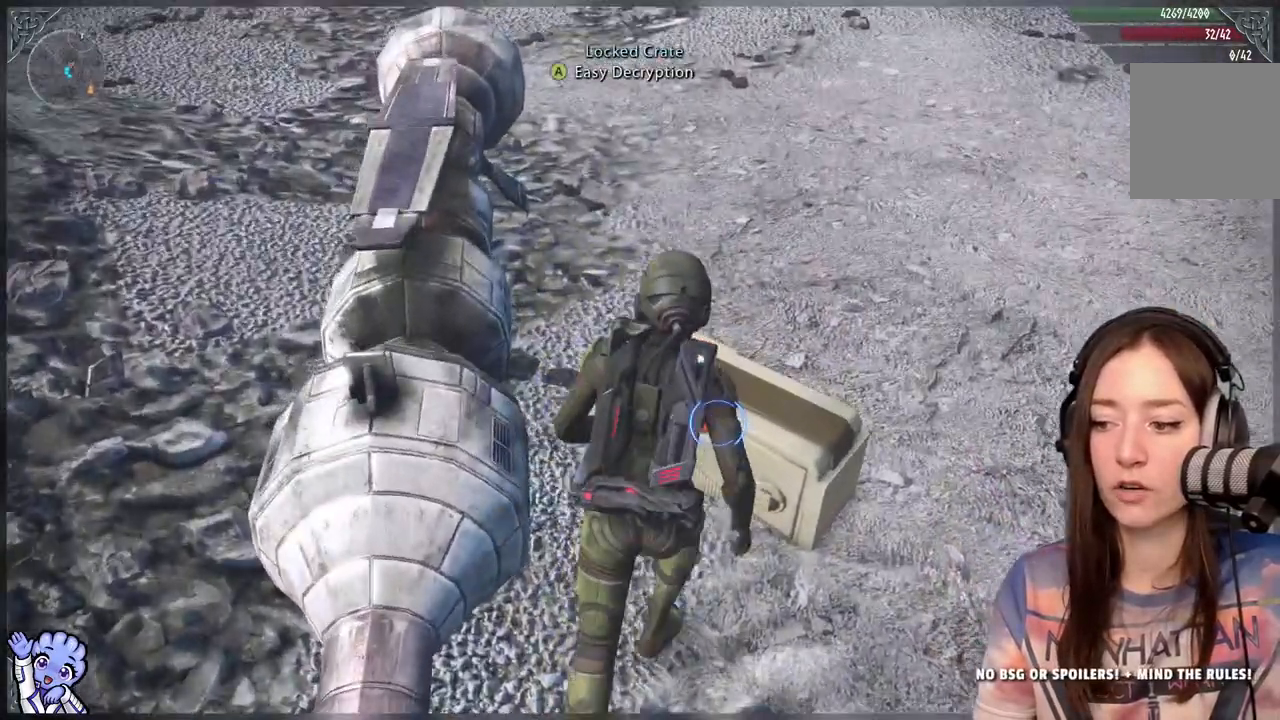
{"dt_ms": 500, "buttons": [], "left_stick": "center", "right_stick": "center", "events": [[167, "left_stick", "center"], [167, "right_stick", "center"], [383, "A", "down"], [483, "A", "up"]]}
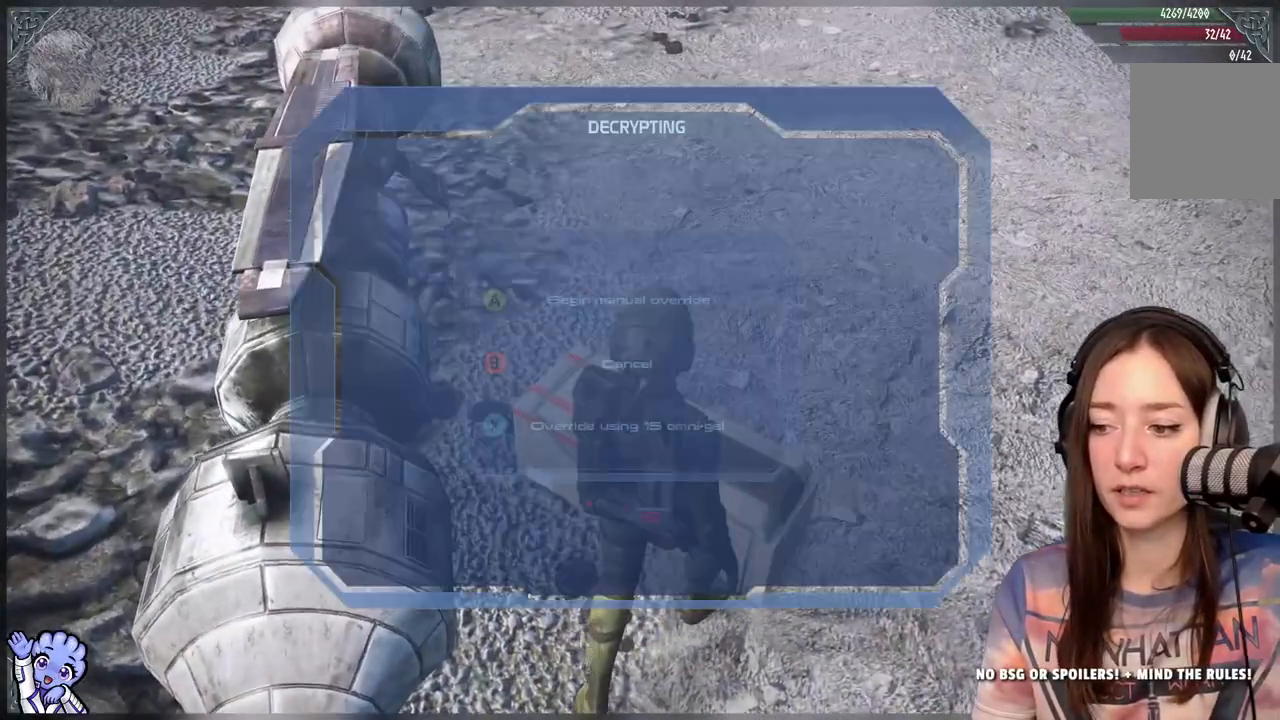
{"dt_ms": 500, "buttons": [], "left_stick": "center", "right_stick": "center", "events": []}
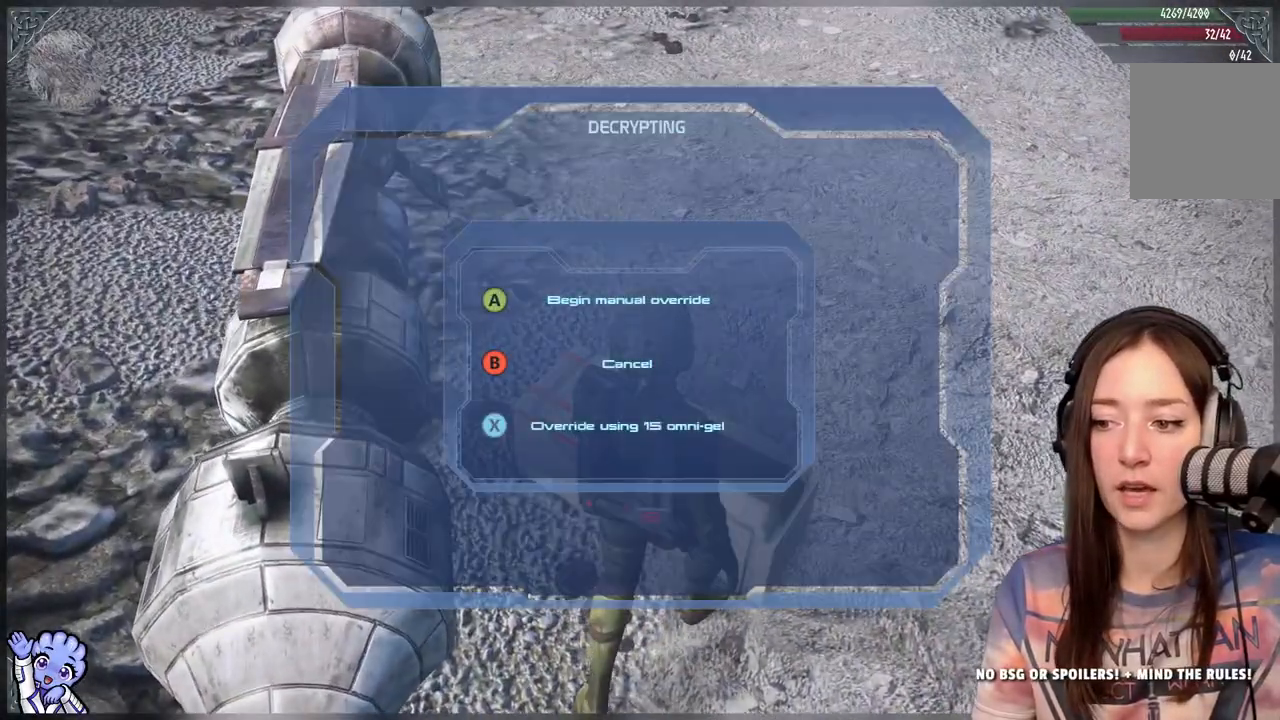
{"dt_ms": 500, "buttons": [], "left_stick": "center", "right_stick": "center", "events": [[67, "A", "down"], [167, "A", "up"]]}
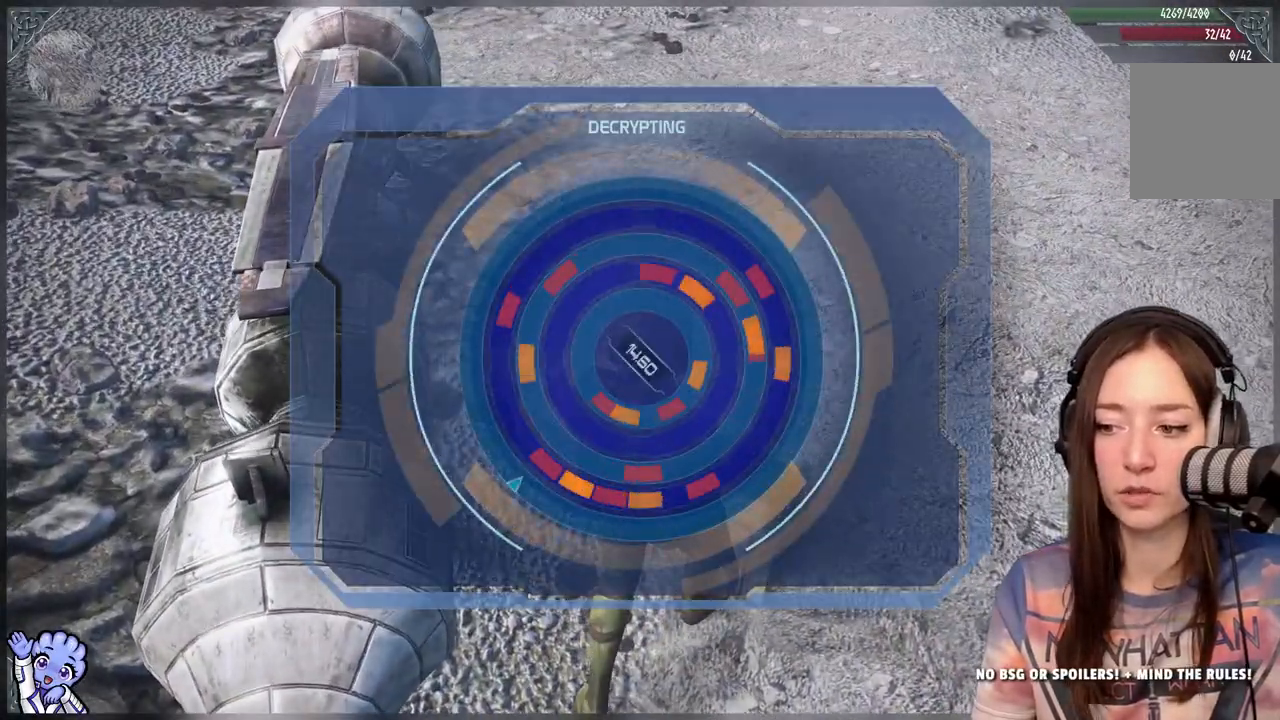
{"dt_ms": 500, "buttons": [], "left_stick": "center", "right_stick": "center", "events": []}
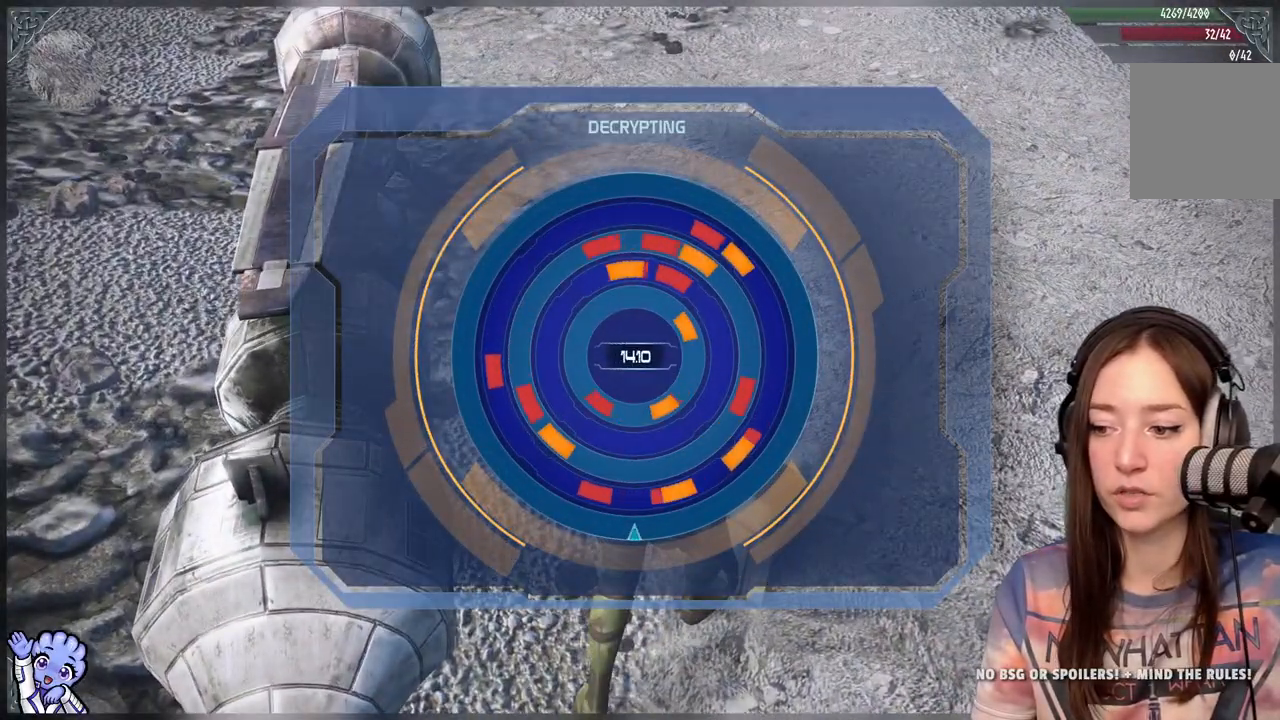
{"dt_ms": 500, "buttons": [], "left_stick": "center", "right_stick": "center", "events": []}
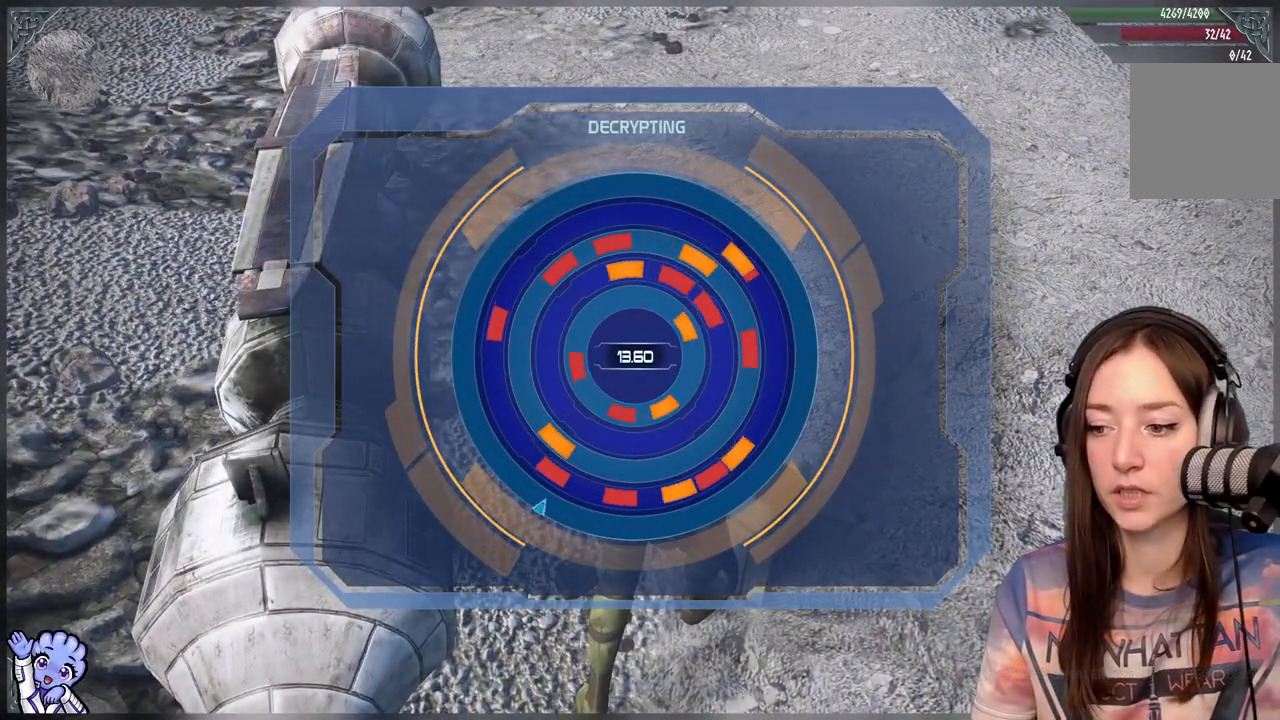
{"dt_ms": 500, "buttons": ["DPAD_LEFT"], "left_stick": "center", "right_stick": "center", "events": [[100, "DPAD_LEFT", "down"]]}
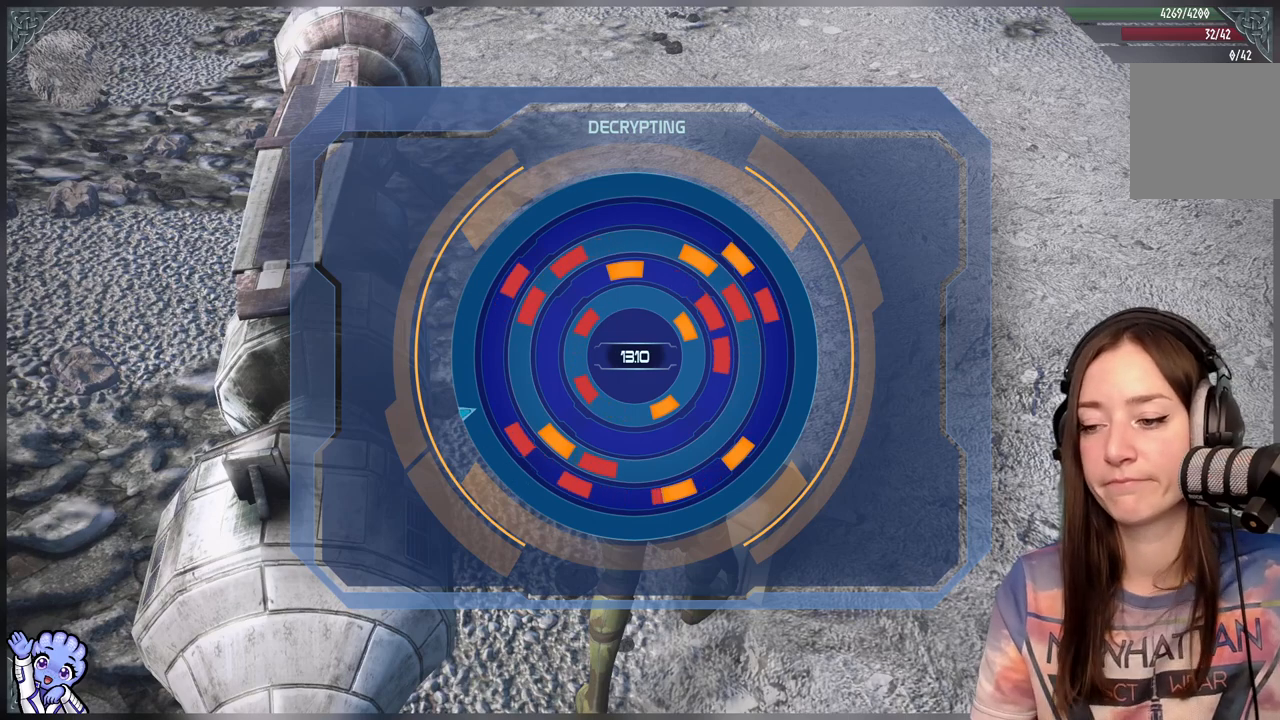
{"dt_ms": 1000, "buttons": ["DPAD_LEFT"], "left_stick": "center", "right_stick": "center"}
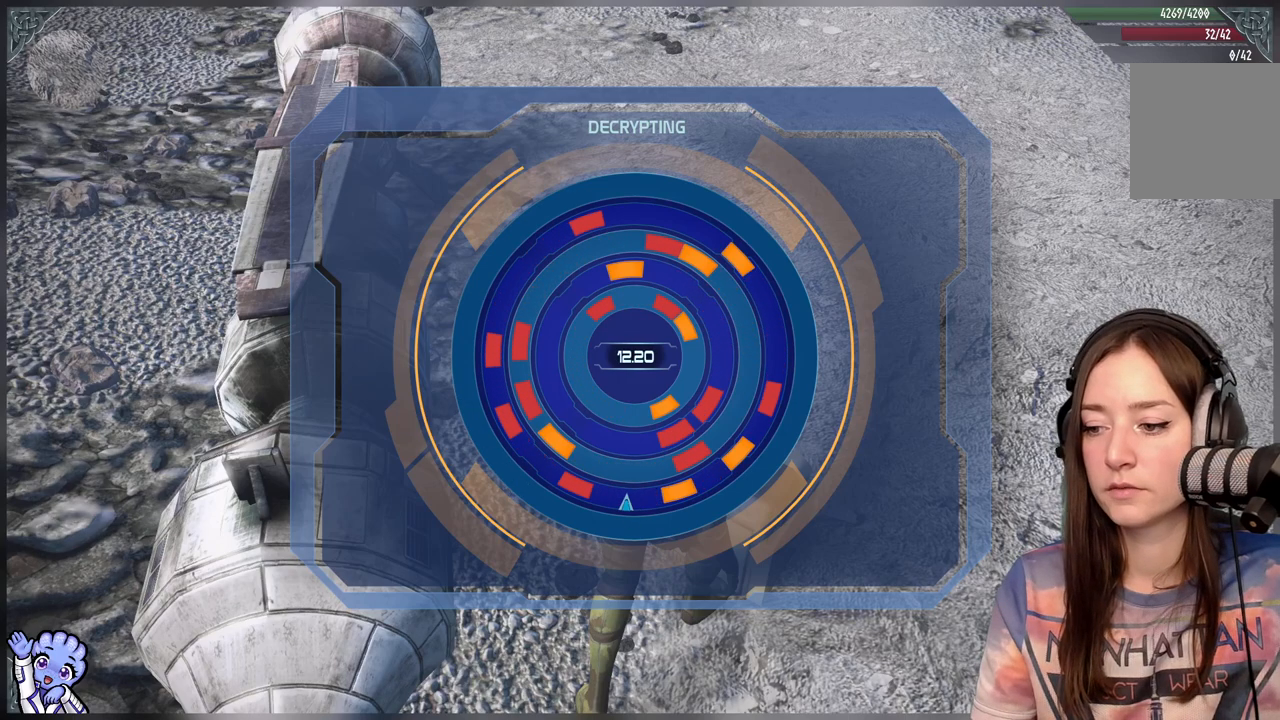
{"dt_ms": 500, "buttons": [], "left_stick": "center", "right_stick": "center", "events": [[150, "DPAD_LEFT", "up"], [317, "DPAD_UP", "down"], [400, "DPAD_UP", "up"]]}
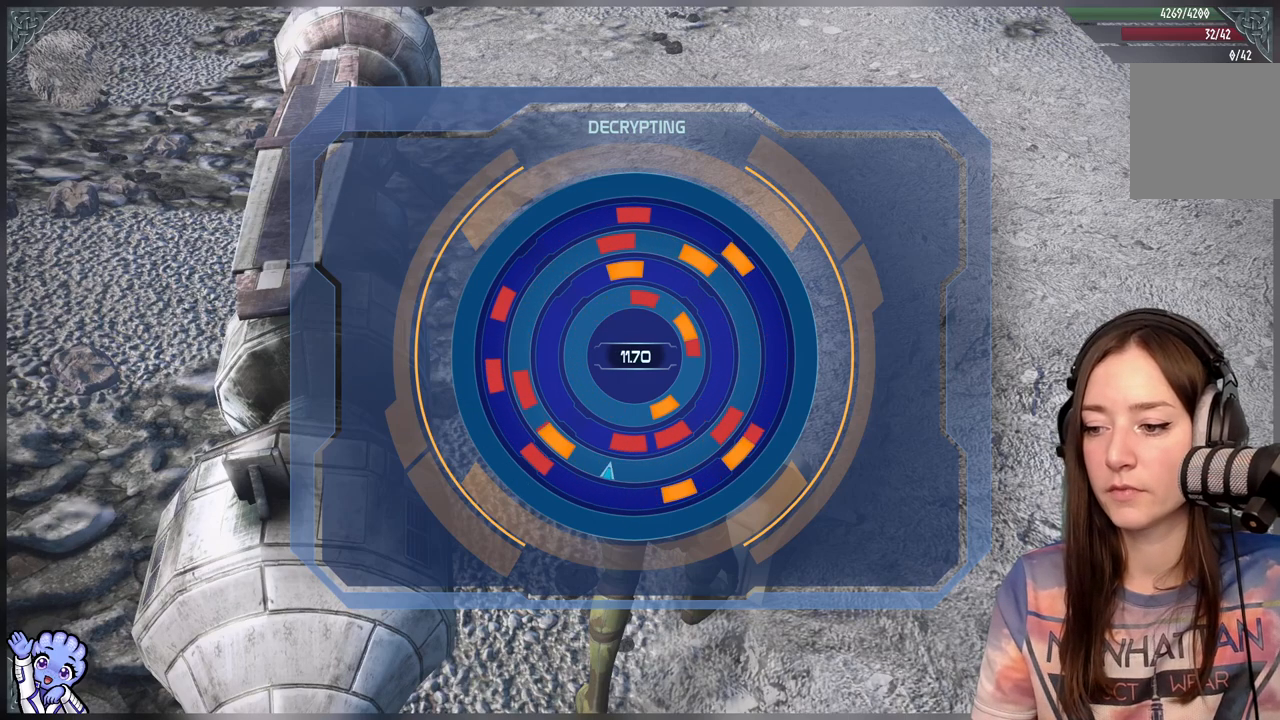
{"dt_ms": 500, "buttons": [], "left_stick": "center", "right_stick": "center", "events": []}
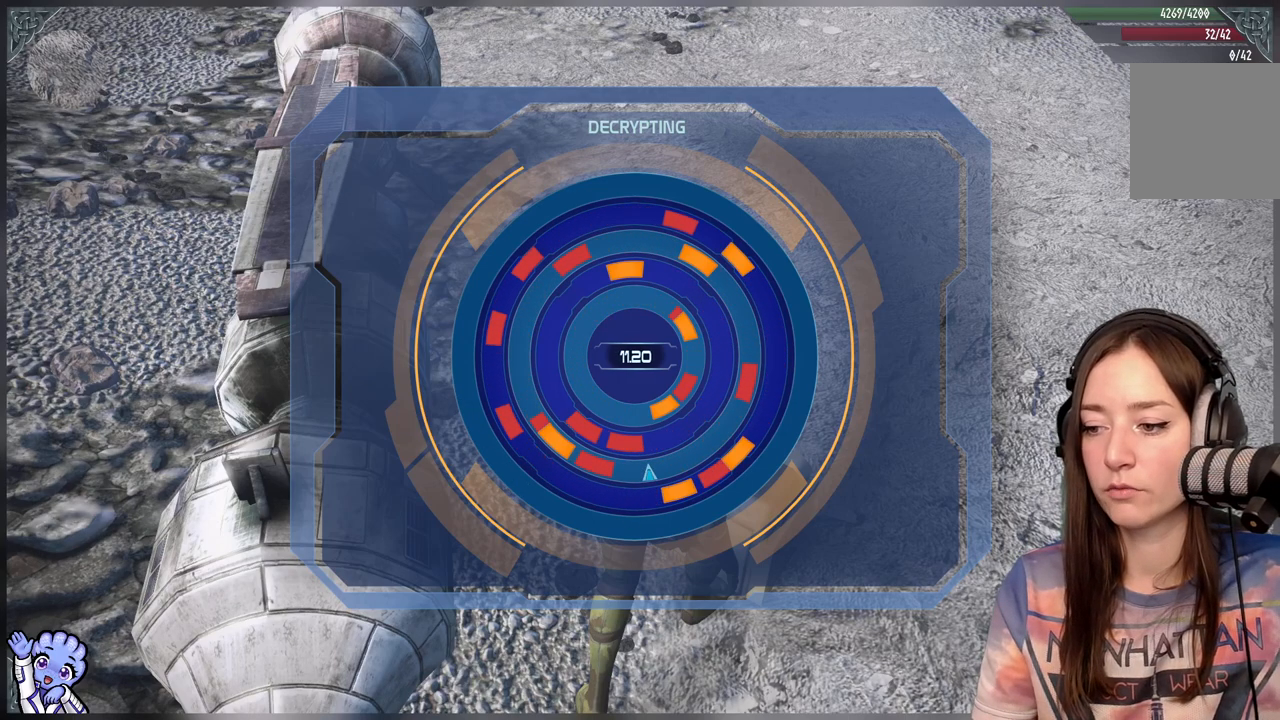
{"dt_ms": 1000, "buttons": [], "left_stick": "center", "right_stick": "center"}
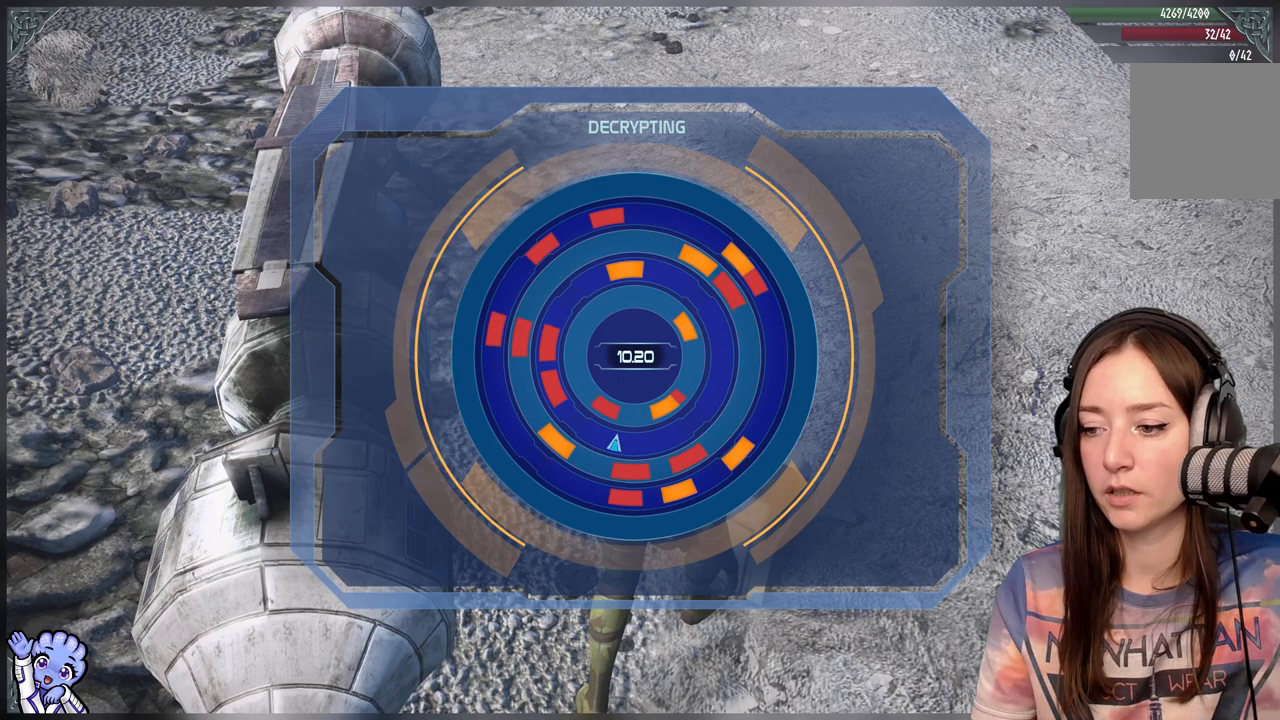
{"dt_ms": 1000, "buttons": ["DPAD_UP"], "left_stick": "center", "right_stick": "center"}
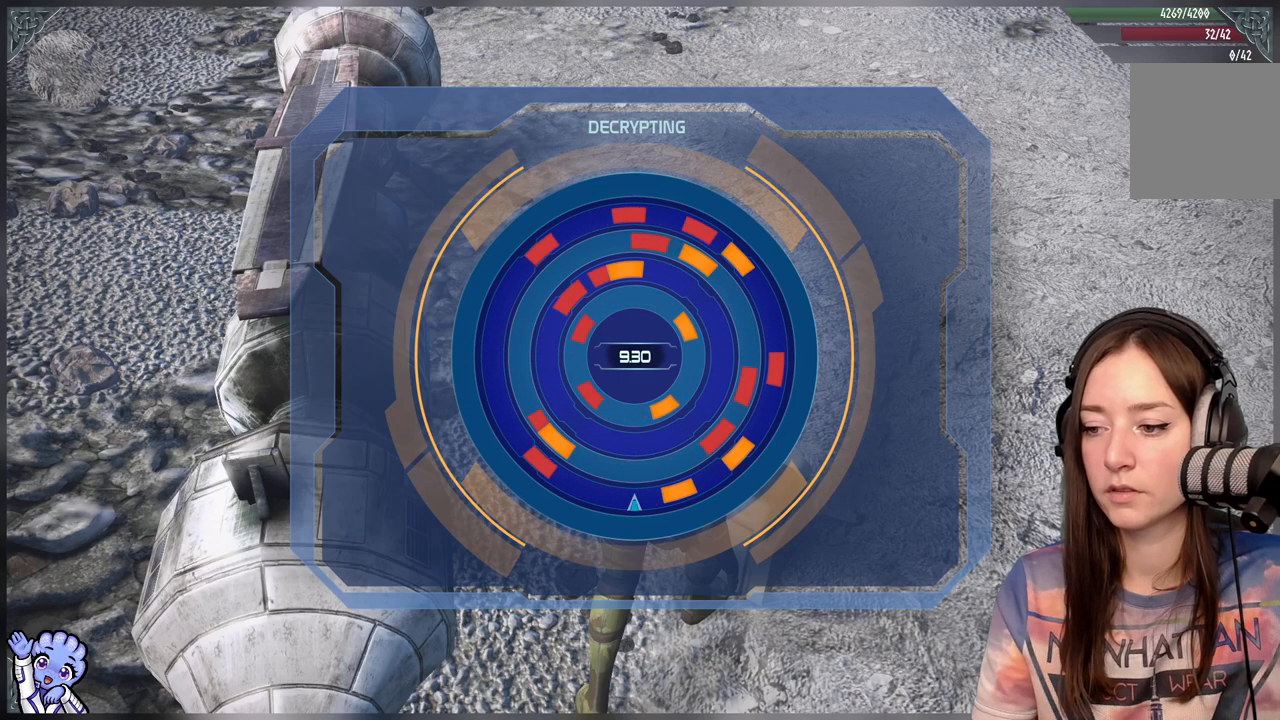
{"dt_ms": 500, "buttons": ["DPAD_UP"], "left_stick": "center", "right_stick": "center", "events": []}
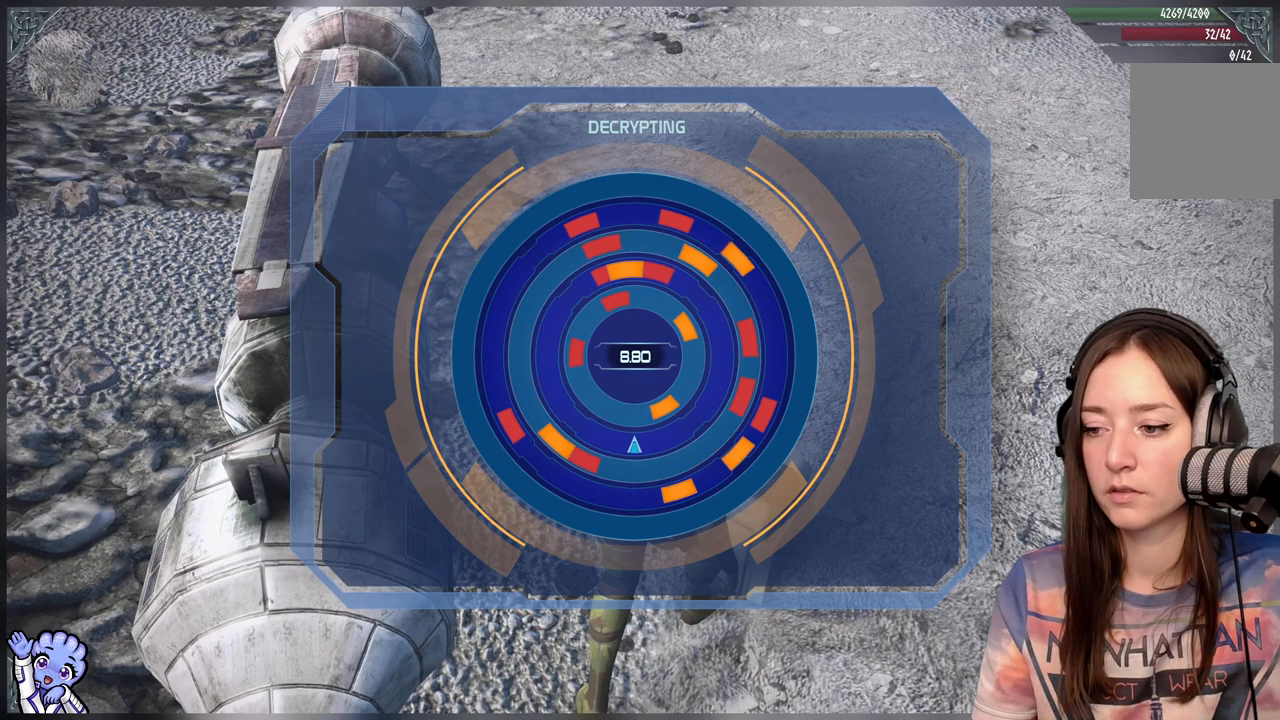
{"dt_ms": 500, "buttons": [], "left_stick": "center", "right_stick": "center", "events": [[17, "DPAD_UP", "up"], [100, "DPAD_UP", "down"], [200, "DPAD_UP", "up"], [267, "DPAD_UP", "down"], [383, "DPAD_UP", "up"]]}
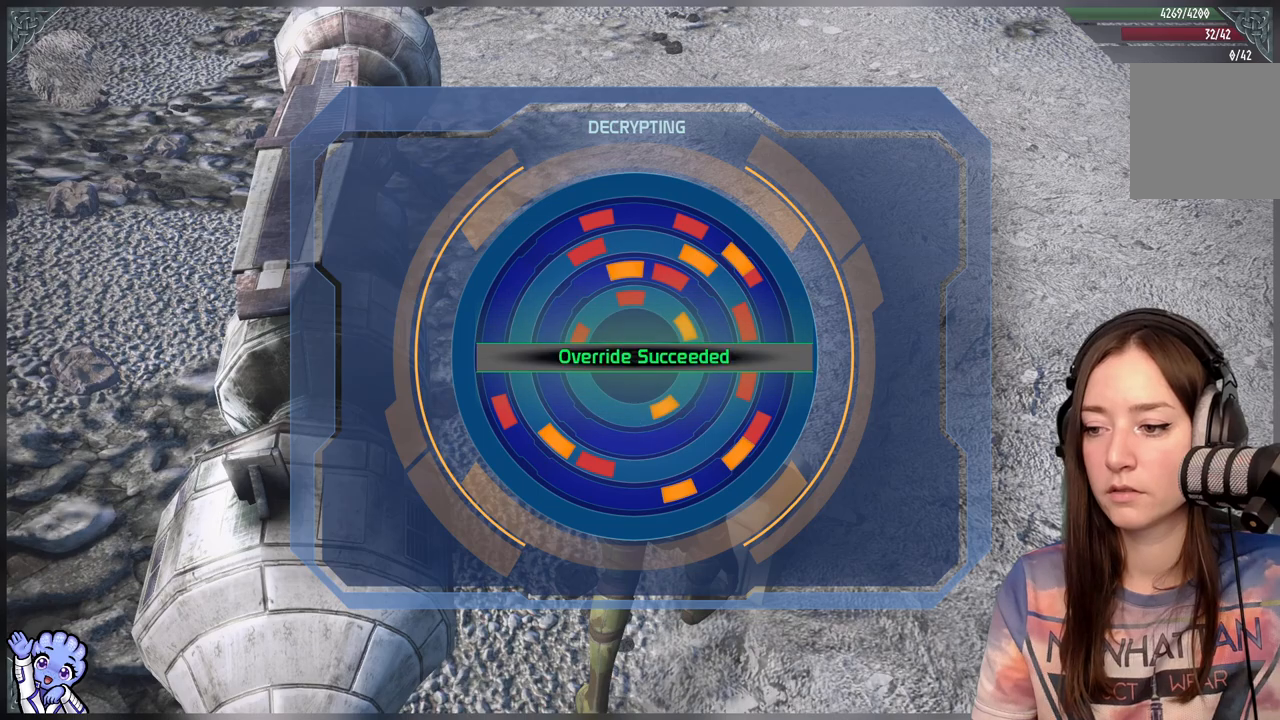
{"dt_ms": 500, "buttons": [], "left_stick": "center", "right_stick": "center", "events": [[200, "A", "down"], [300, "A", "up"]]}
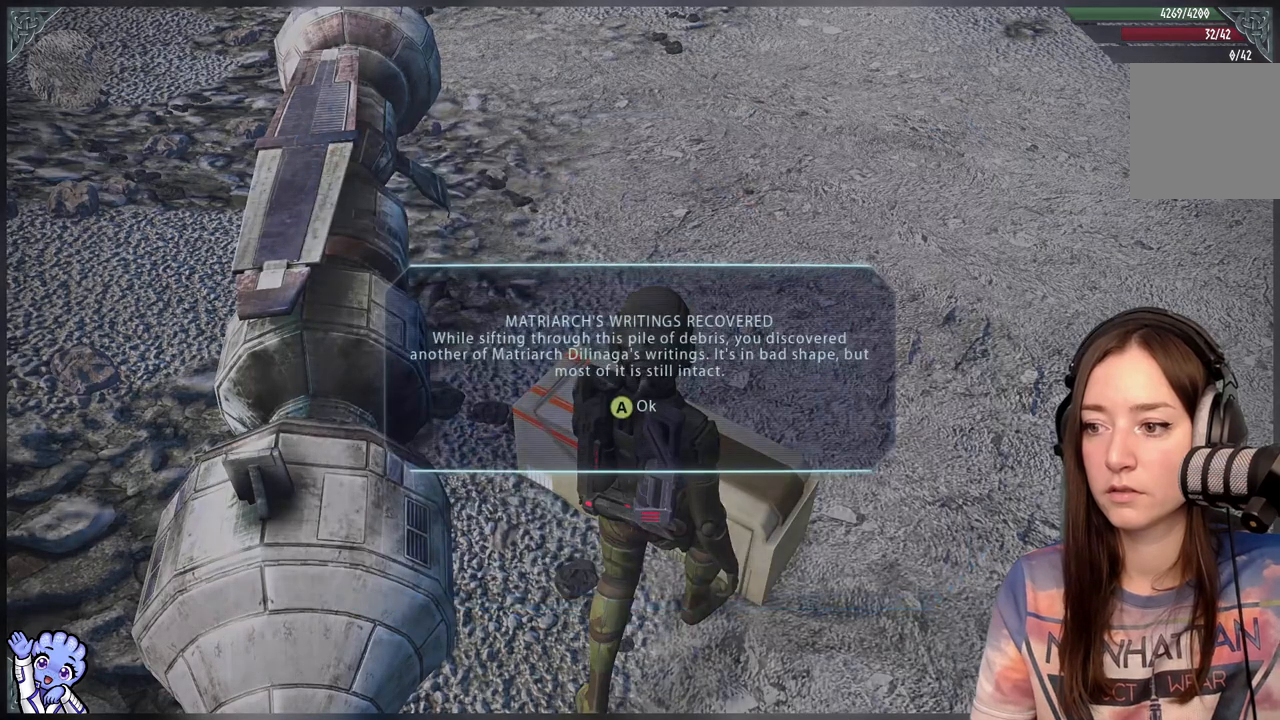
{"dt_ms": 500, "buttons": [], "left_stick": "center", "right_stick": "center", "events": [[150, "right_stick", "right"], [250, "right_stick", "center"]]}